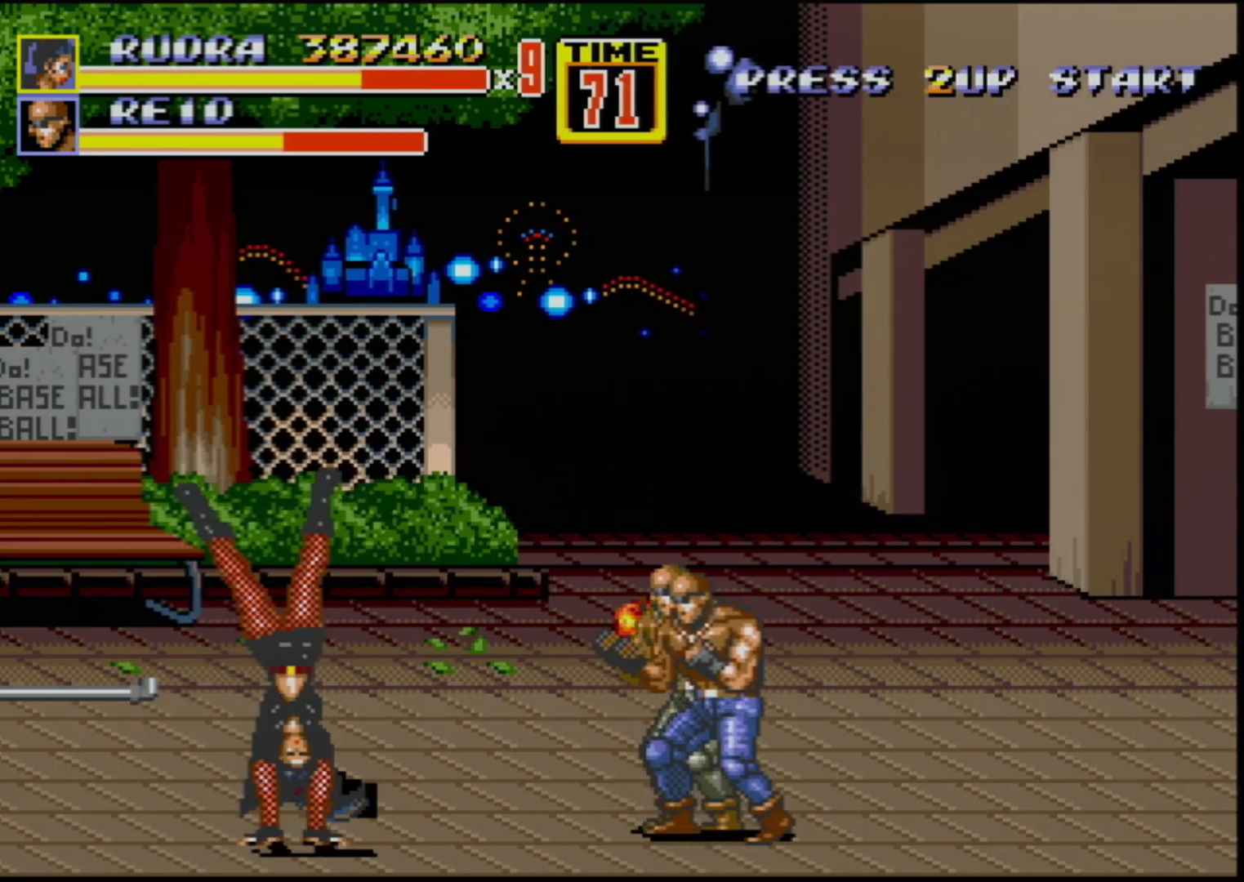
Gameplay with a controller (Xbox layout); each line is a JSON object with the inputs held at the frame after it. "events" lists button and stick changes between this image and that frame as [ms after this image, input, new state], when the widget could be followed in between. Not read: L1 L2 L3 R1 R2 R3.
{"buttons": [], "events": [[50, "B", "up"], [50, "DPAD_RIGHT", "up"]]}
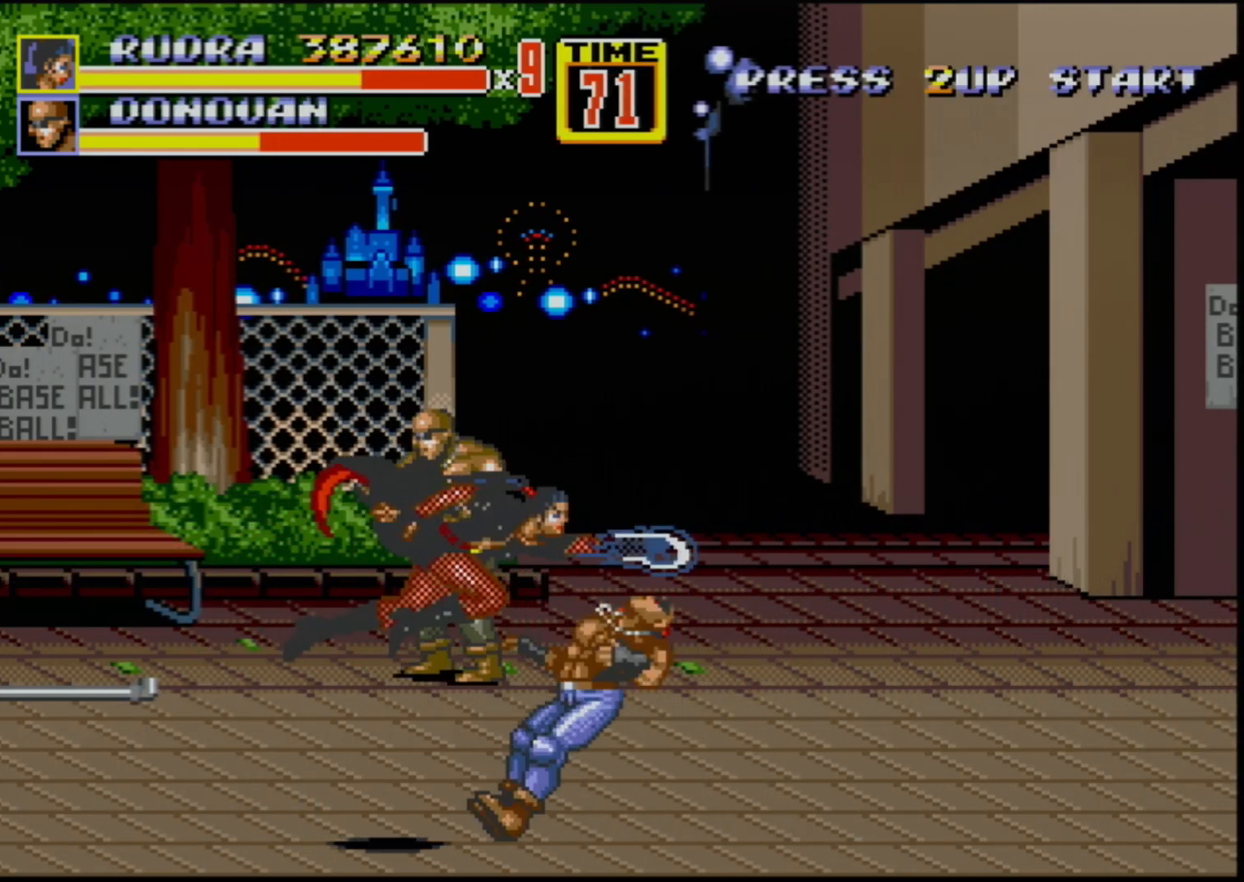
{"buttons": ["DPAD_LEFT"], "events": [[467, "DPAD_LEFT", "down"]]}
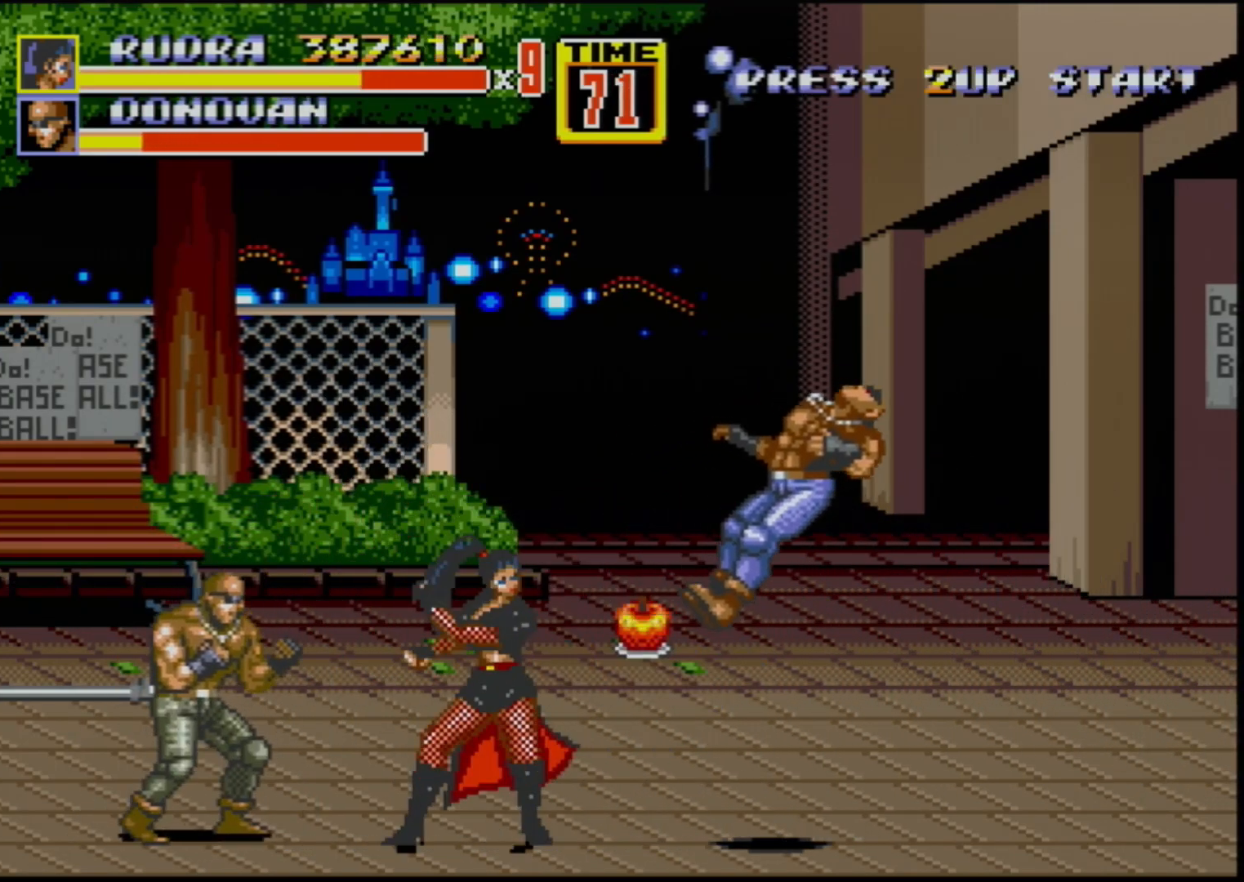
{"buttons": [], "events": [[50, "B", "down"], [133, "DPAD_LEFT", "up"], [183, "B", "up"], [417, "DPAD_LEFT", "down"], [467, "DPAD_LEFT", "up"]]}
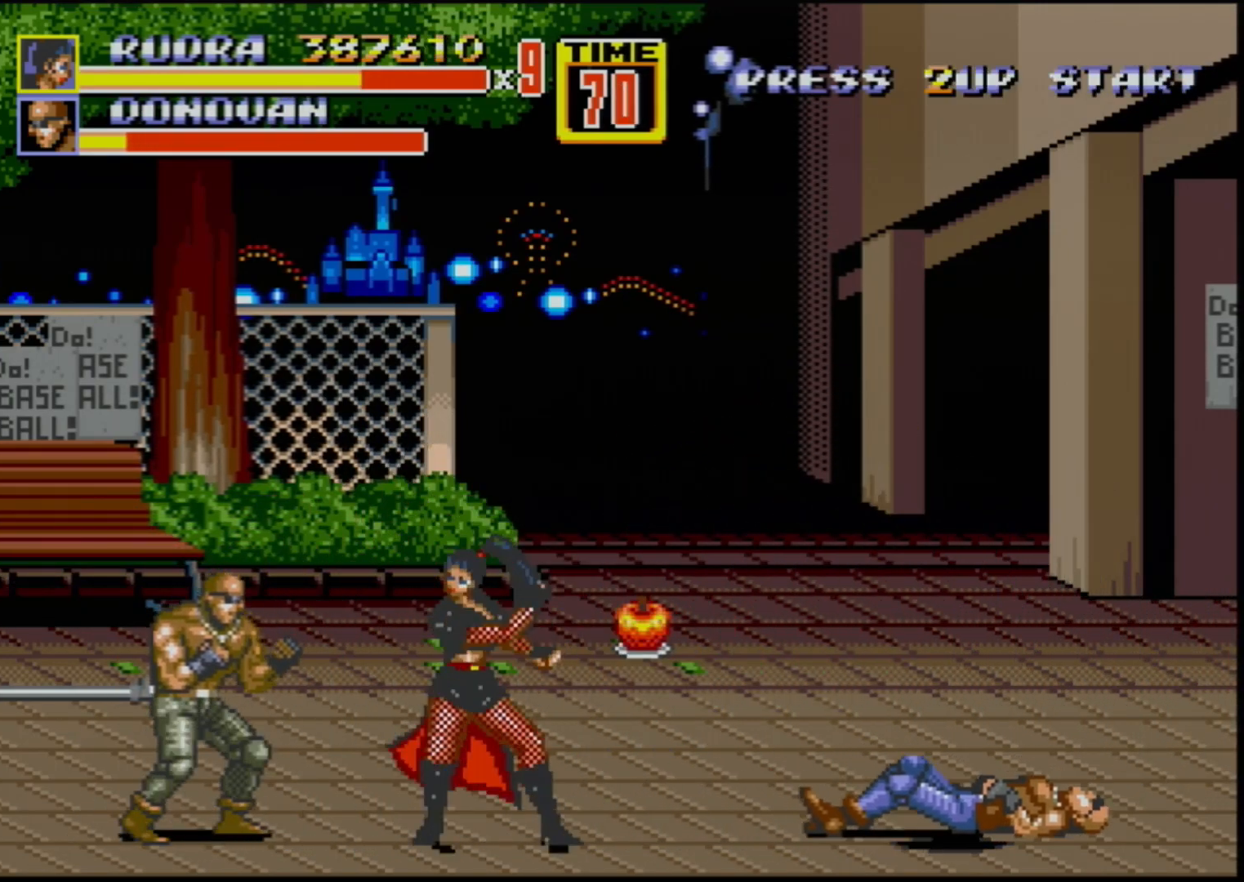
{"buttons": ["DPAD_LEFT"], "events": [[50, "B", "down"], [50, "DPAD_LEFT", "down"], [150, "DPAD_LEFT", "up"], [183, "B", "up"], [450, "DPAD_LEFT", "down"]]}
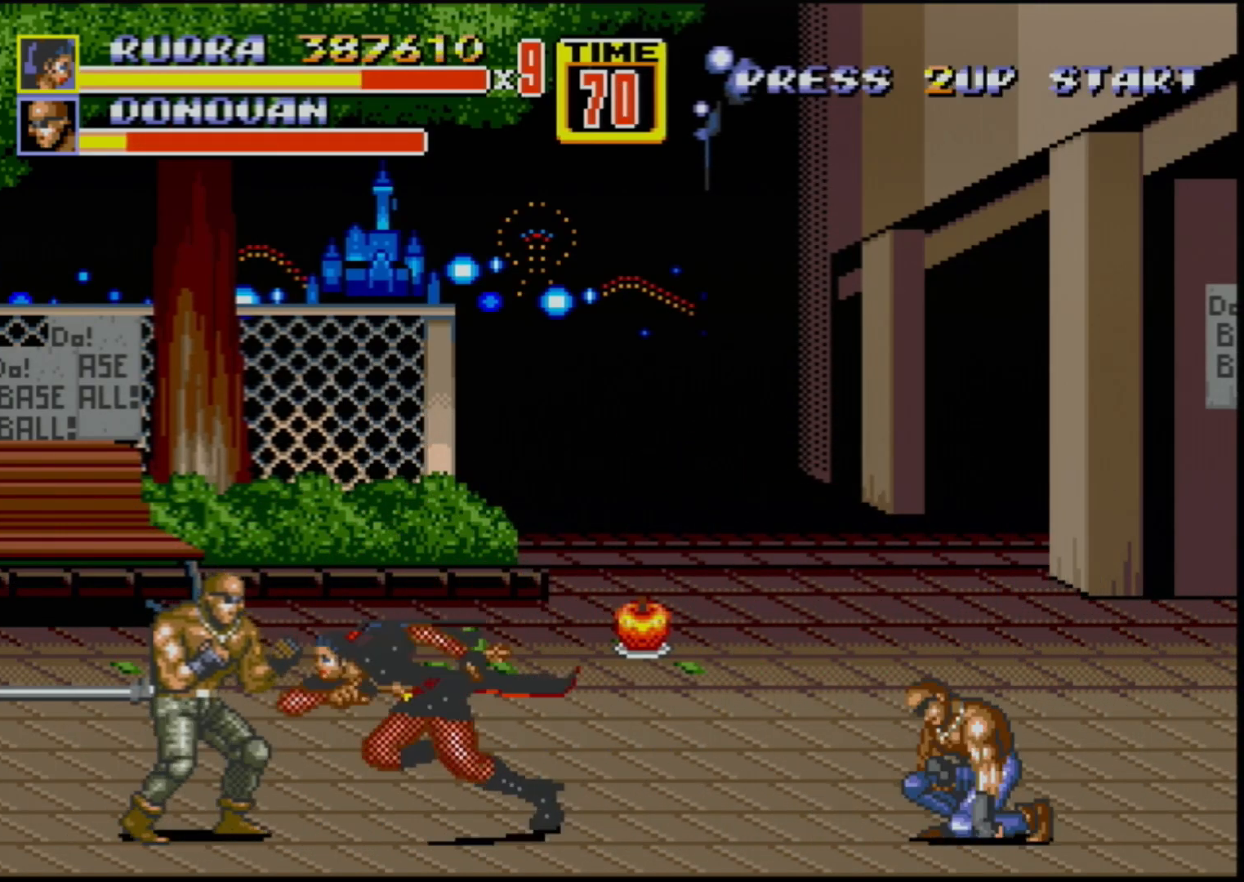
{"buttons": [], "events": [[17, "DPAD_LEFT", "up"], [67, "B", "down"], [67, "DPAD_LEFT", "down"], [133, "B", "up"], [167, "DPAD_LEFT", "up"]]}
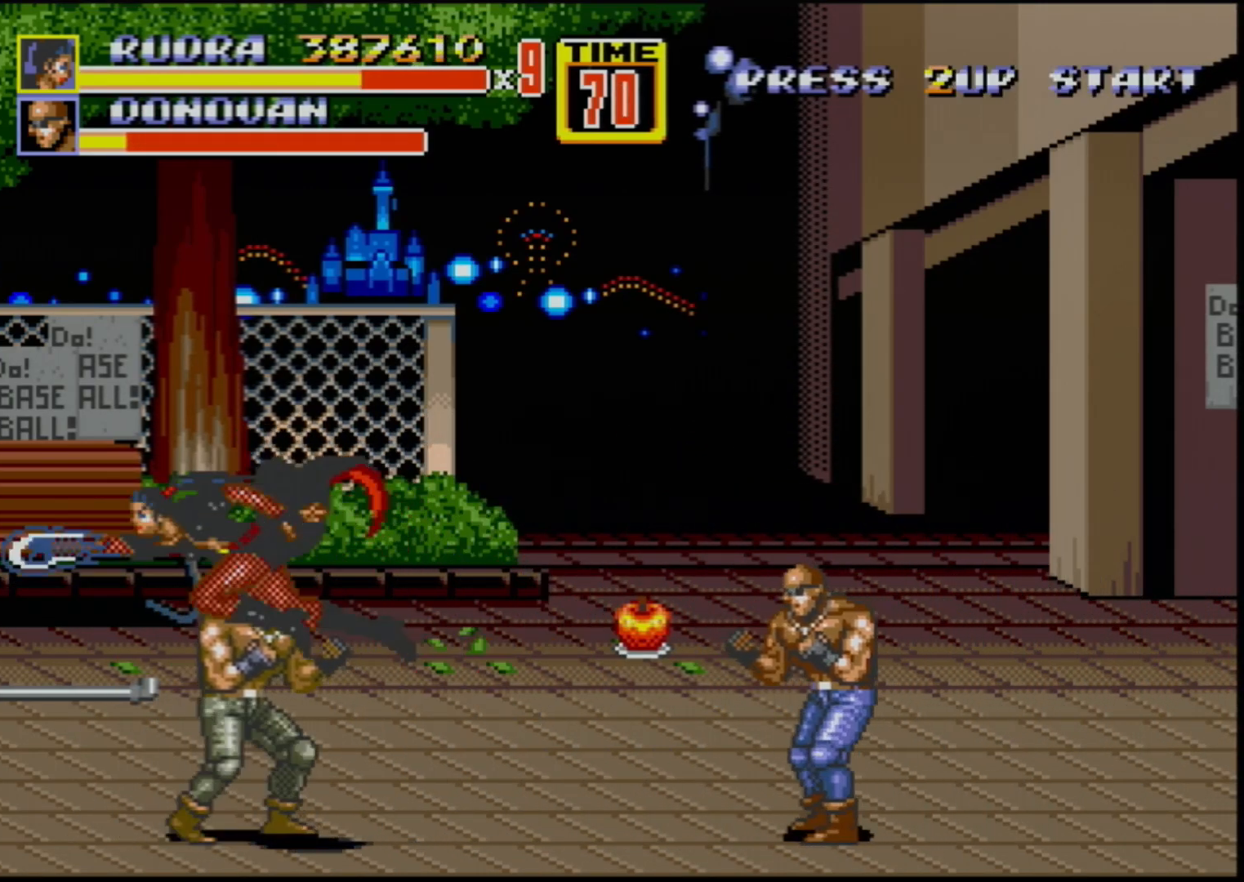
{"buttons": [], "events": []}
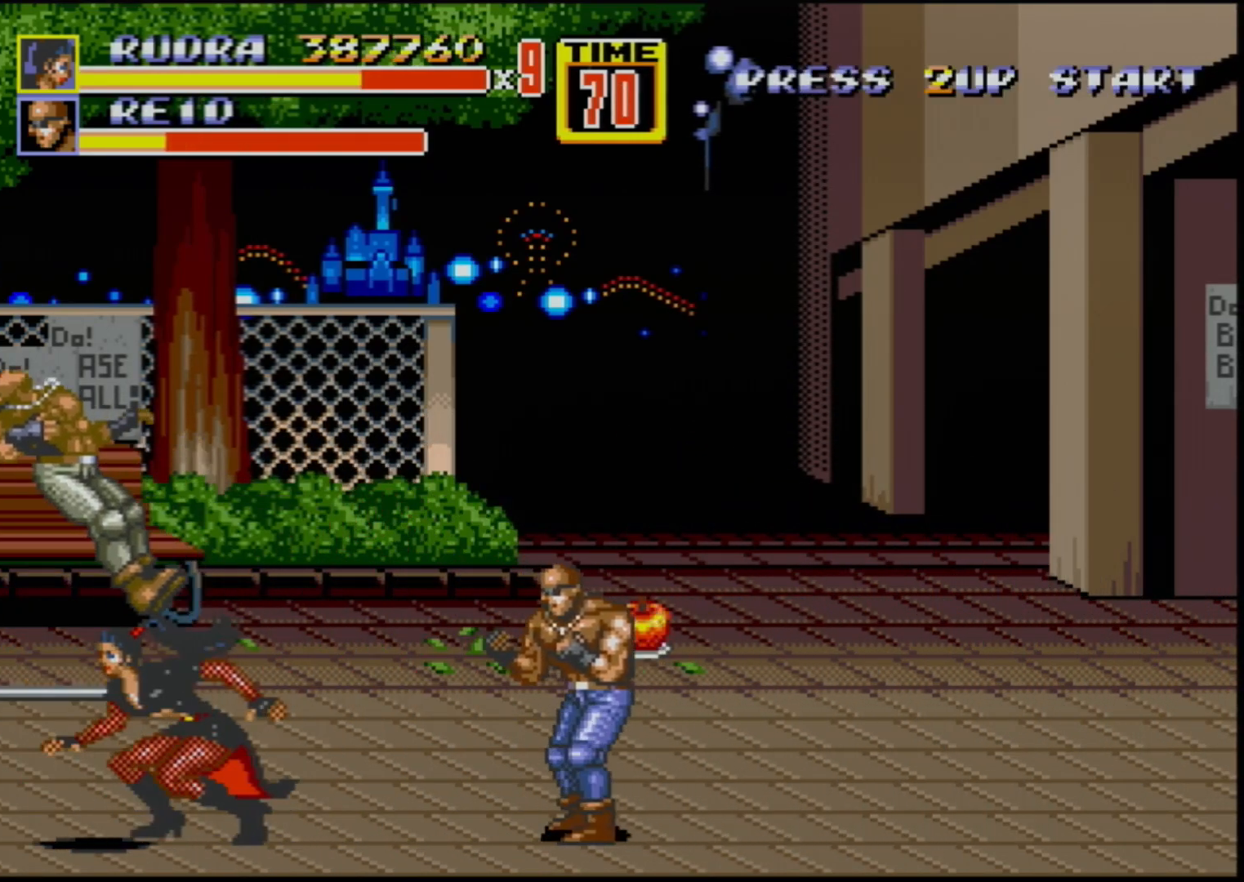
{"buttons": [], "events": [[233, "DPAD_RIGHT", "down"], [333, "B", "down"], [333, "DPAD_RIGHT", "up"], [383, "B", "up"]]}
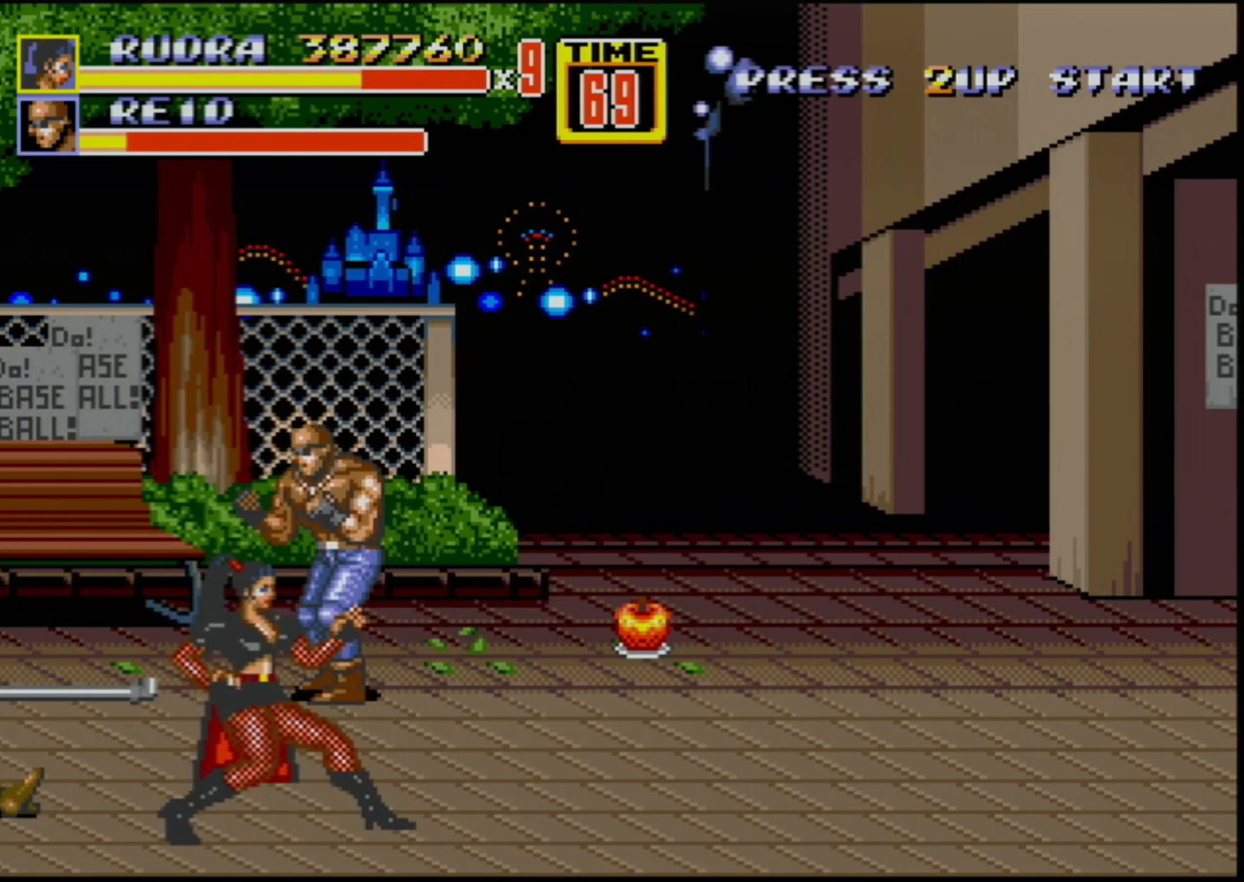
{"buttons": ["DPAD_LEFT"], "events": [[83, "B", "down"], [167, "B", "up"], [450, "DPAD_LEFT", "down"]]}
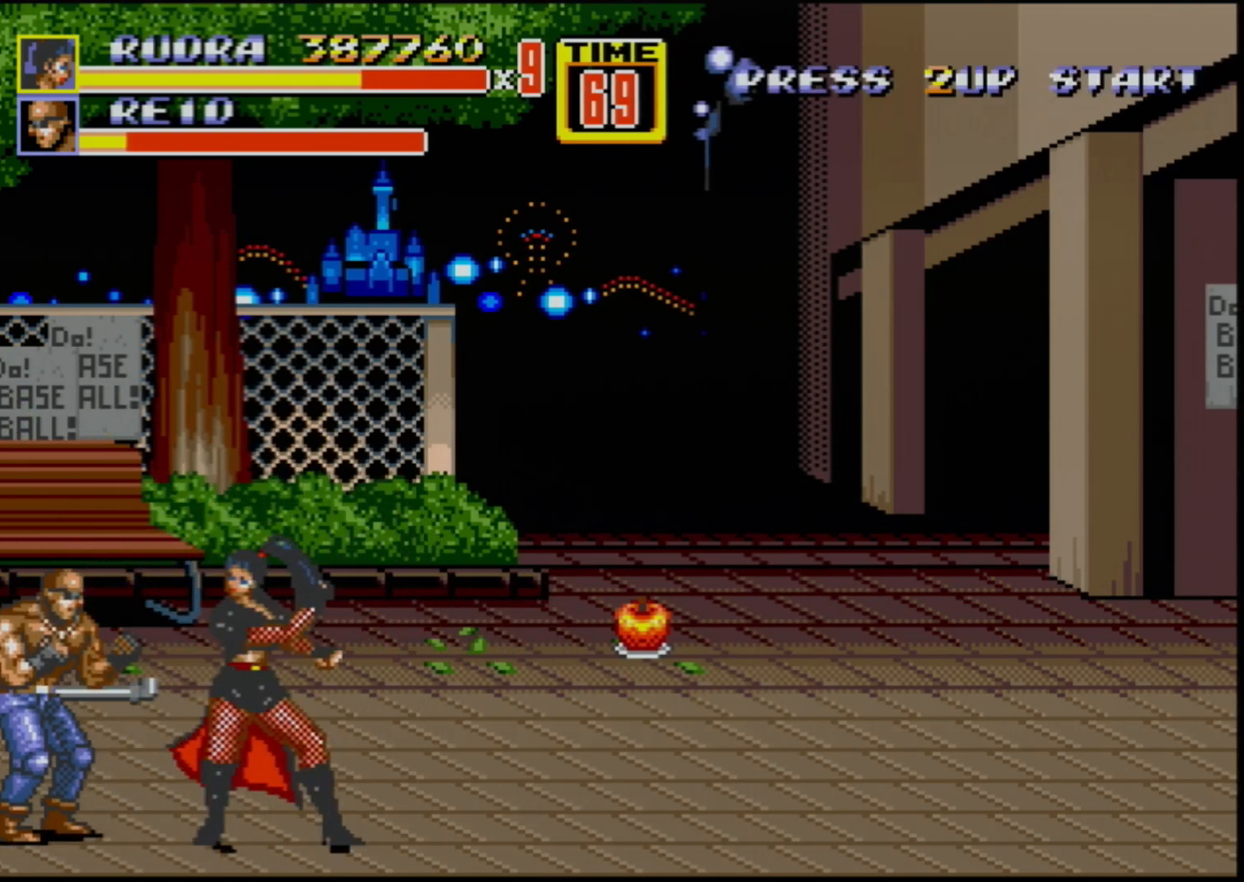
{"buttons": [], "events": [[83, "B", "down"], [100, "DPAD_LEFT", "up"], [183, "B", "up"], [267, "DPAD_LEFT", "down"], [350, "DPAD_LEFT", "up"], [383, "B", "down"], [383, "DPAD_LEFT", "down"], [433, "B", "up"], [500, "DPAD_LEFT", "up"]]}
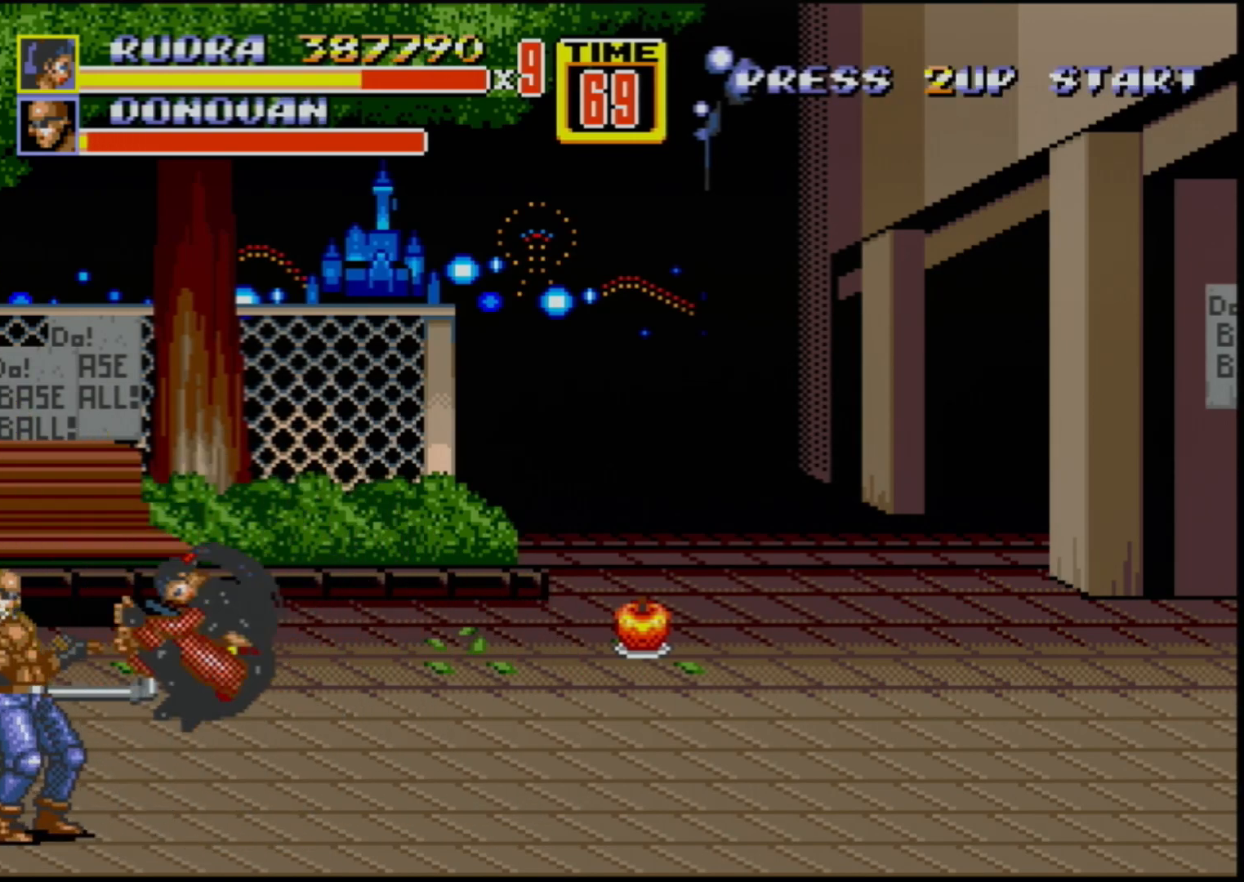
{"buttons": [], "events": []}
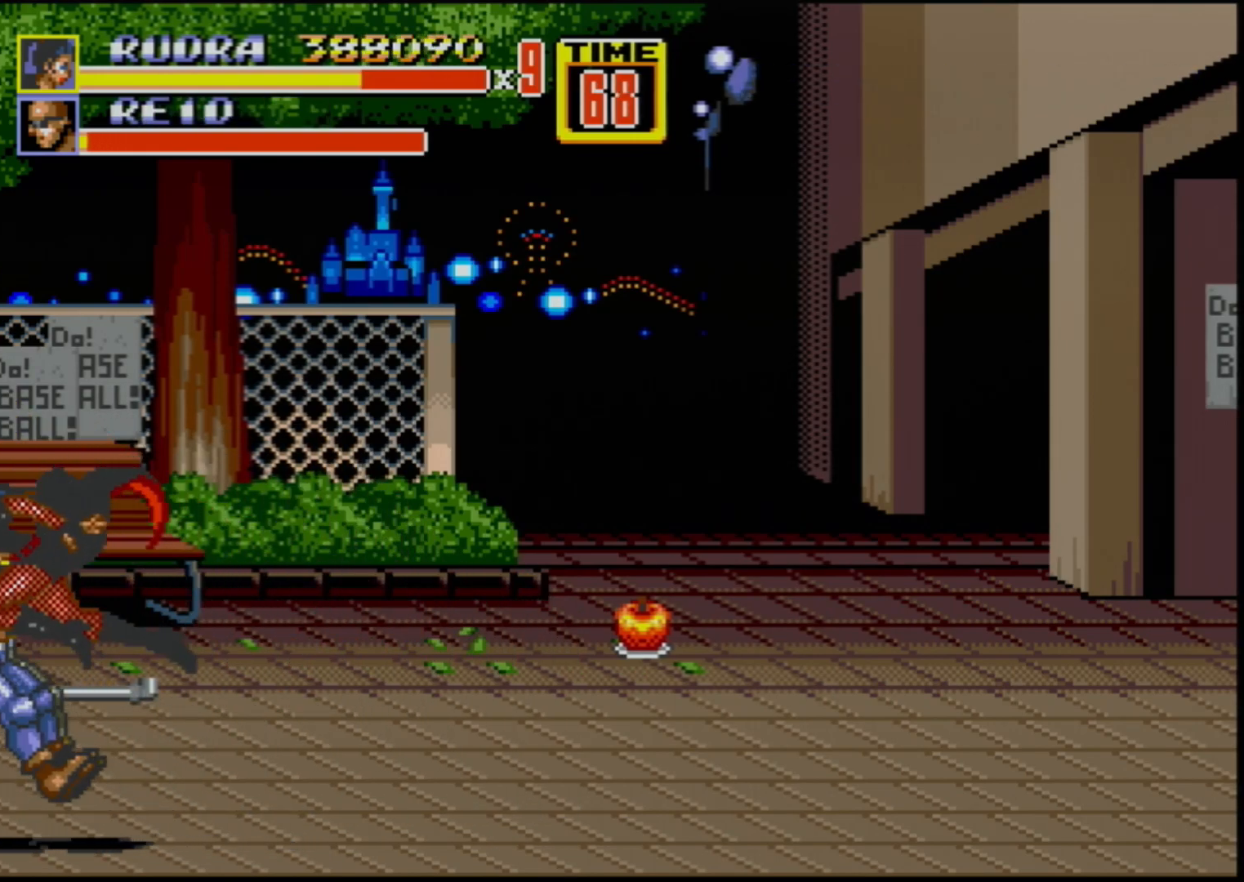
{"buttons": ["DPAD_UP", "DPAD_RIGHT"], "events": [[383, "DPAD_RIGHT", "down"], [400, "DPAD_UP", "down"]]}
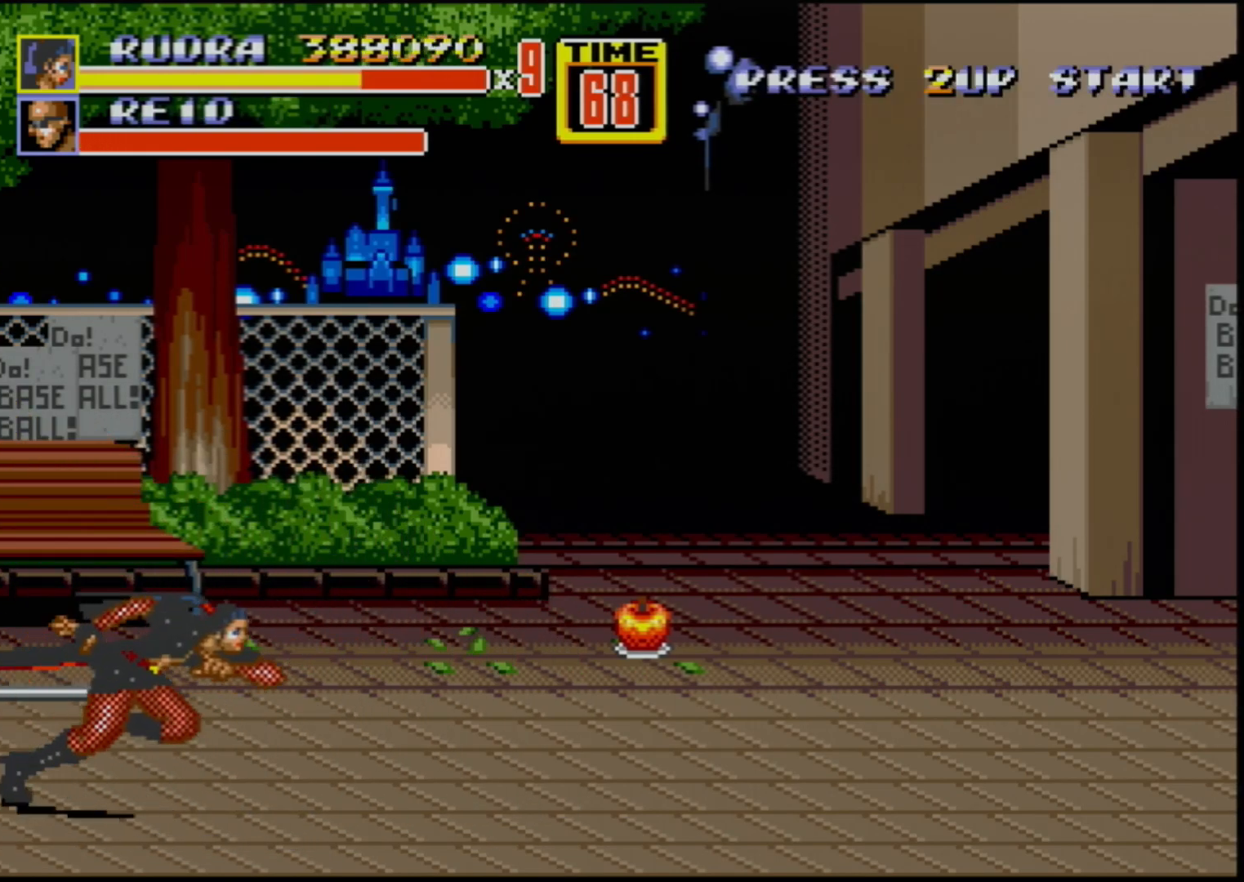
{"buttons": ["DPAD_UP", "DPAD_RIGHT"], "events": []}
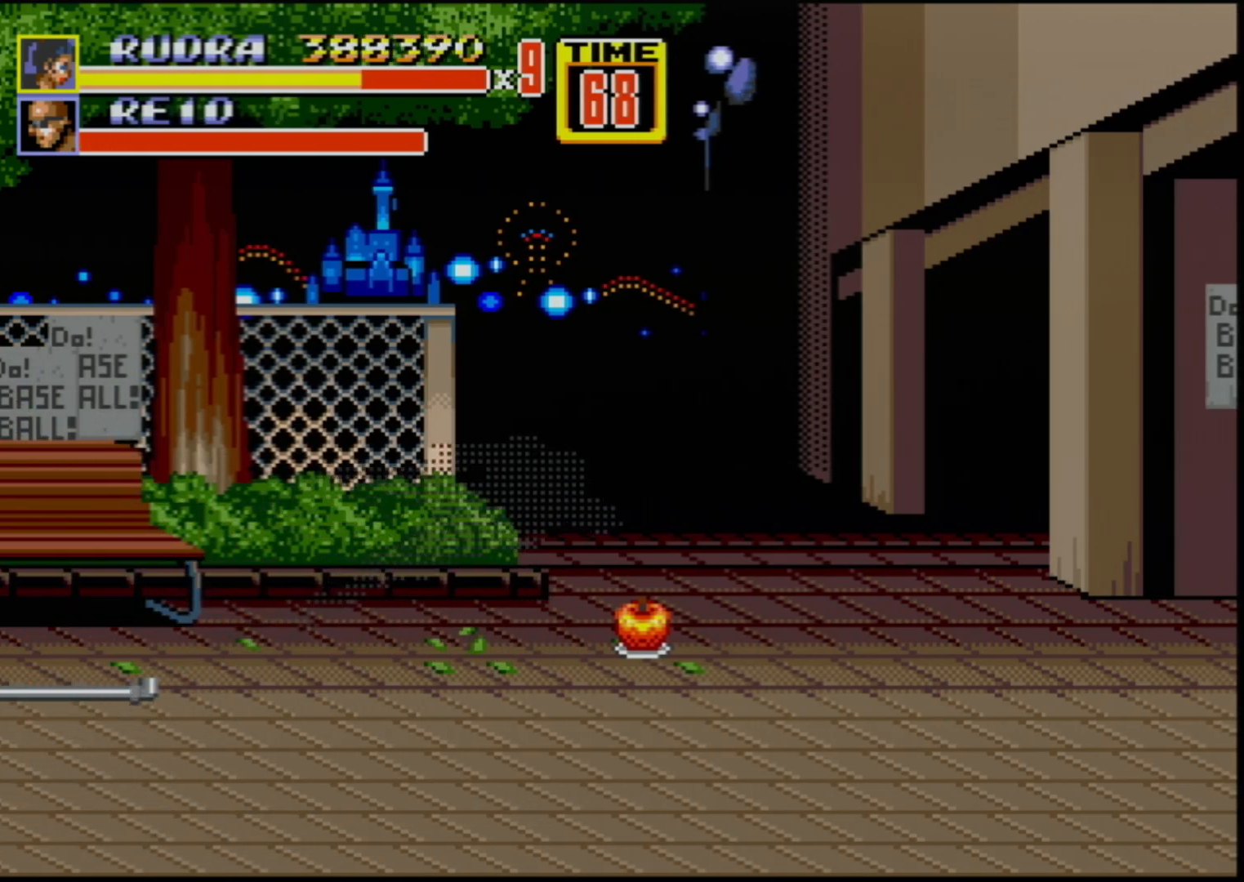
{"buttons": [], "events": [[150, "DPAD_UP", "up"], [283, "DPAD_RIGHT", "up"], [350, "B", "down"], [433, "B", "up"]]}
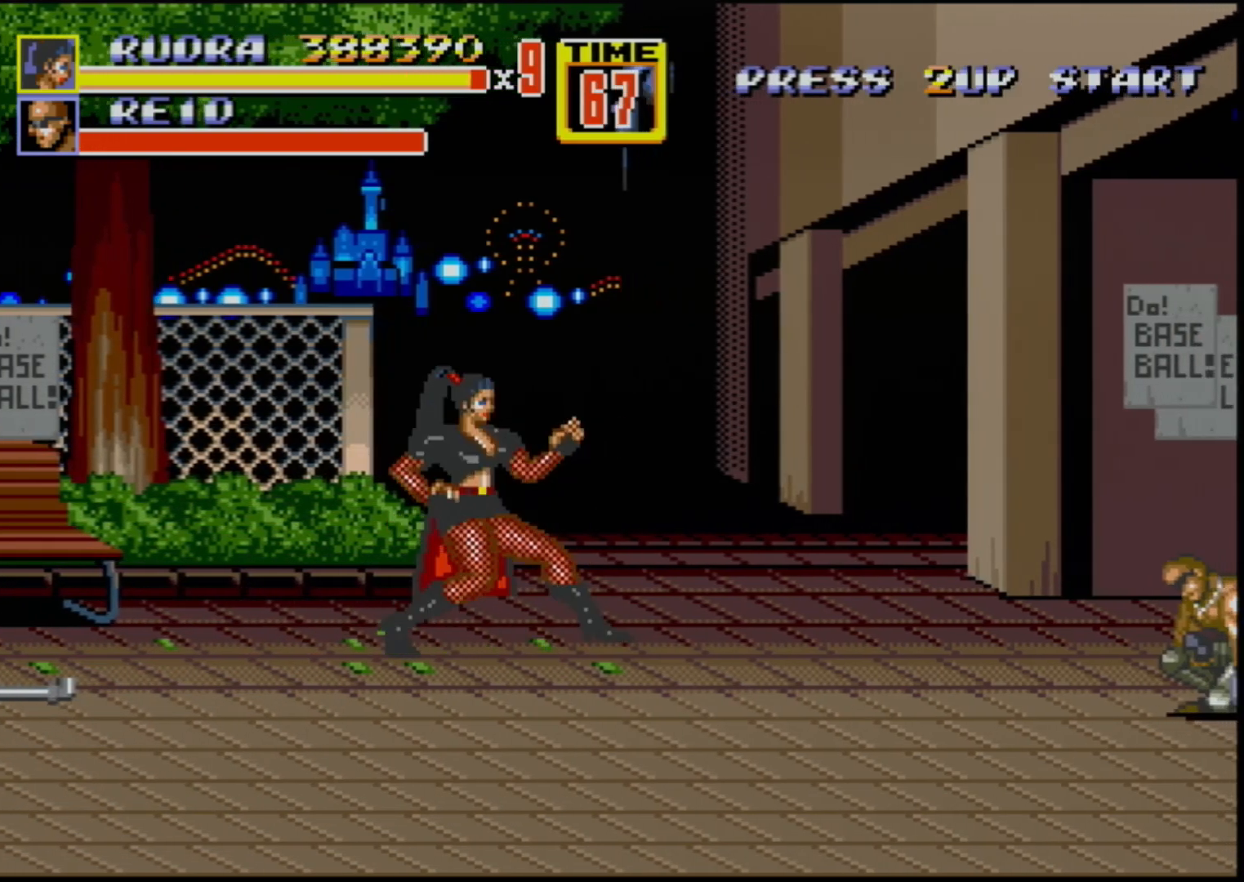
{"buttons": ["DPAD_RIGHT"], "events": [[400, "DPAD_DOWN", "down"], [450, "DPAD_RIGHT", "down"], [500, "DPAD_DOWN", "up"]]}
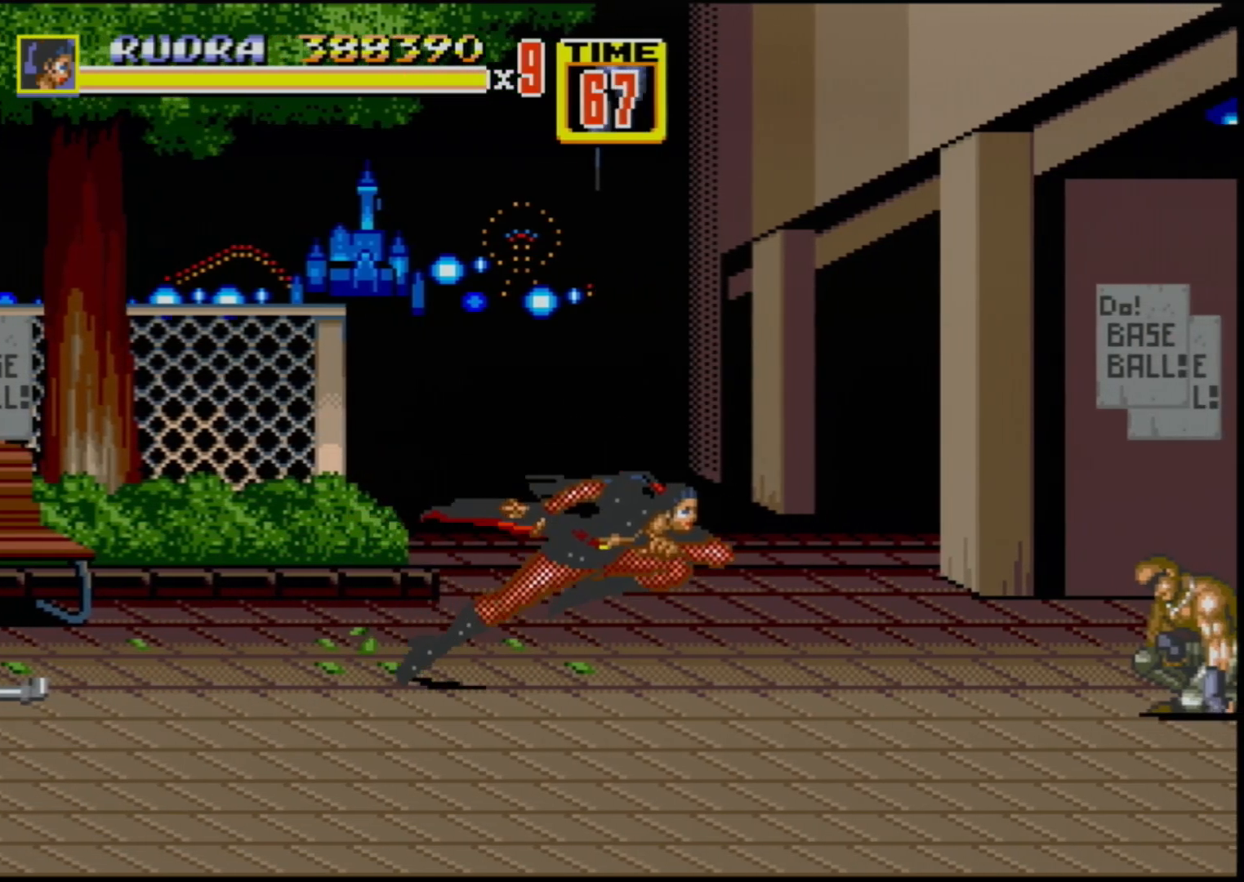
{"buttons": ["DPAD_RIGHT"], "events": [[267, "DPAD_RIGHT", "up"], [367, "DPAD_RIGHT", "down"], [417, "DPAD_RIGHT", "up"], [500, "DPAD_RIGHT", "down"]]}
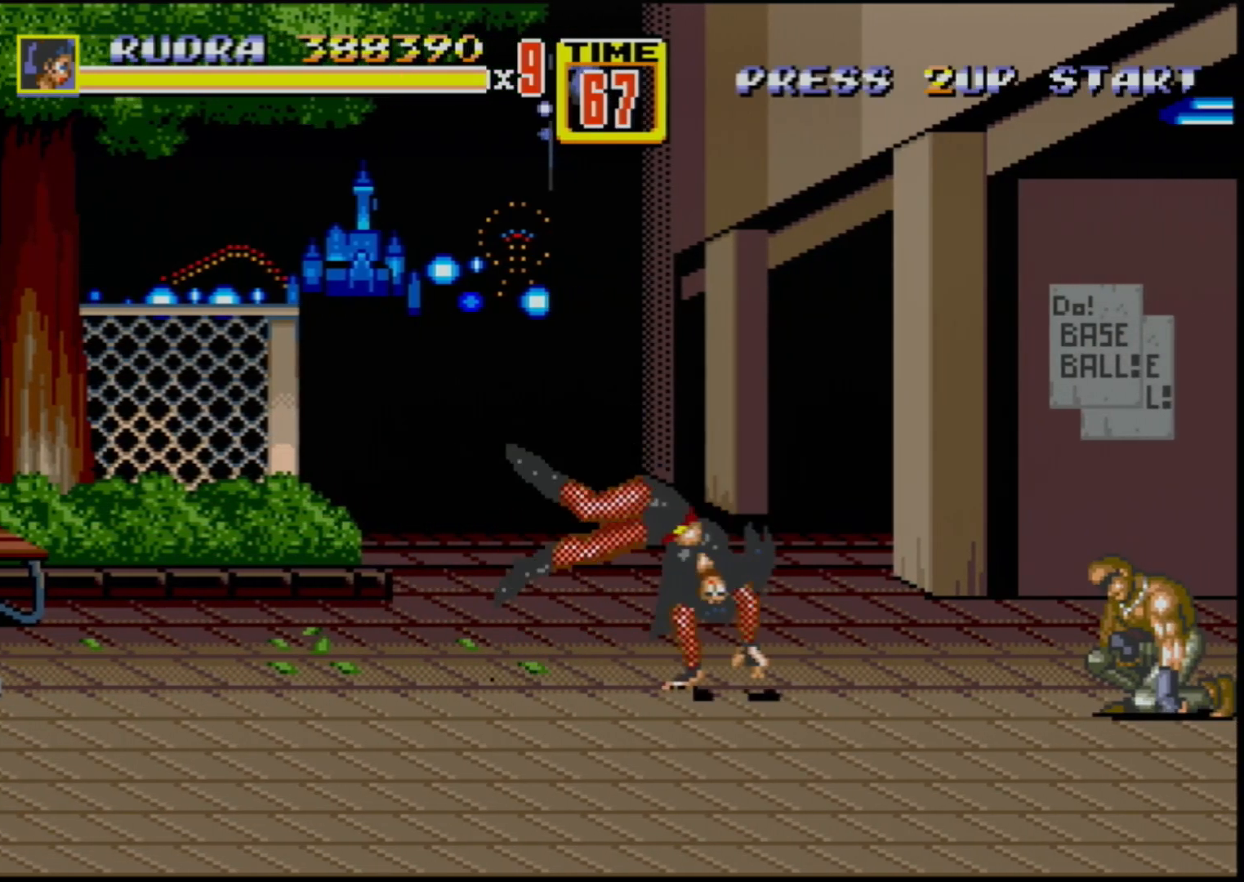
{"buttons": [], "events": [[33, "B", "down"], [83, "B", "up"], [117, "DPAD_RIGHT", "up"]]}
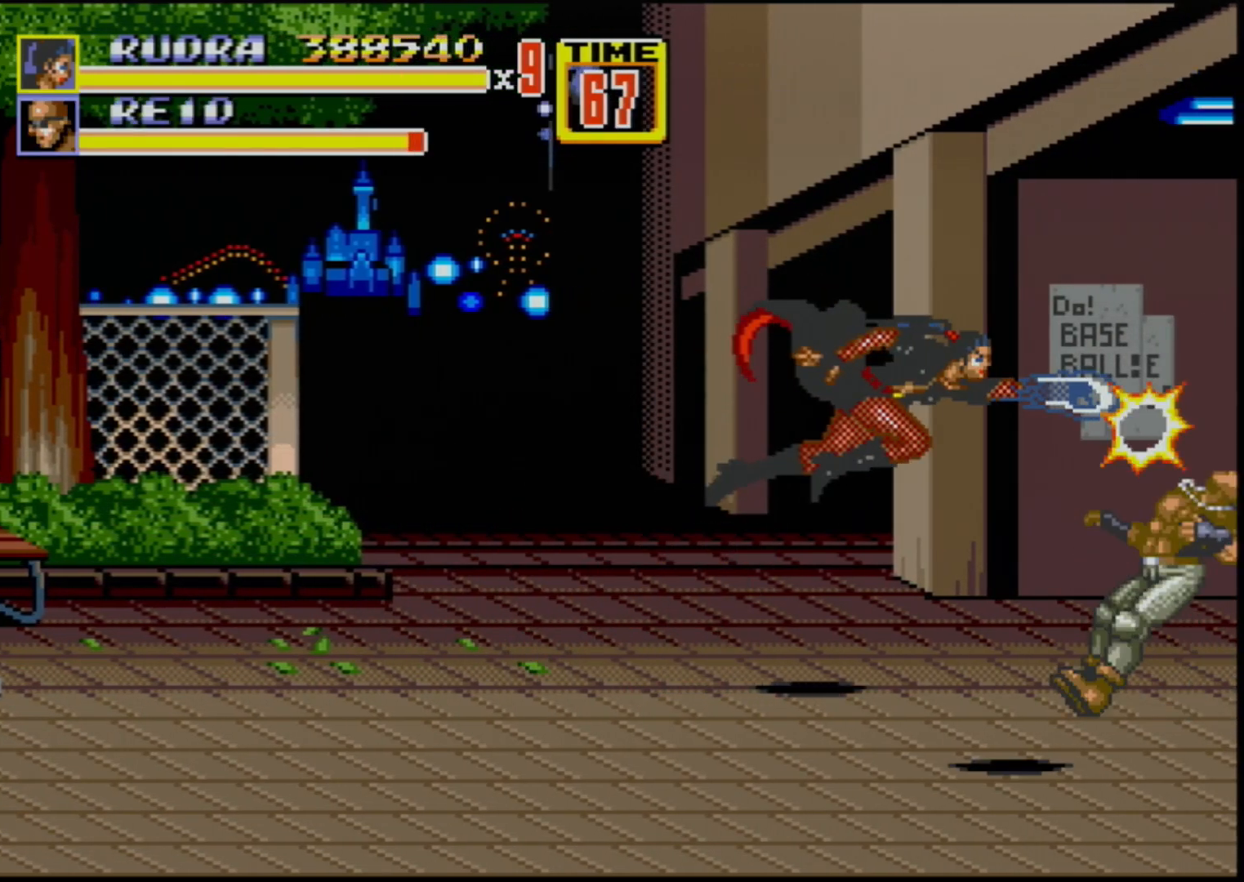
{"buttons": [], "events": []}
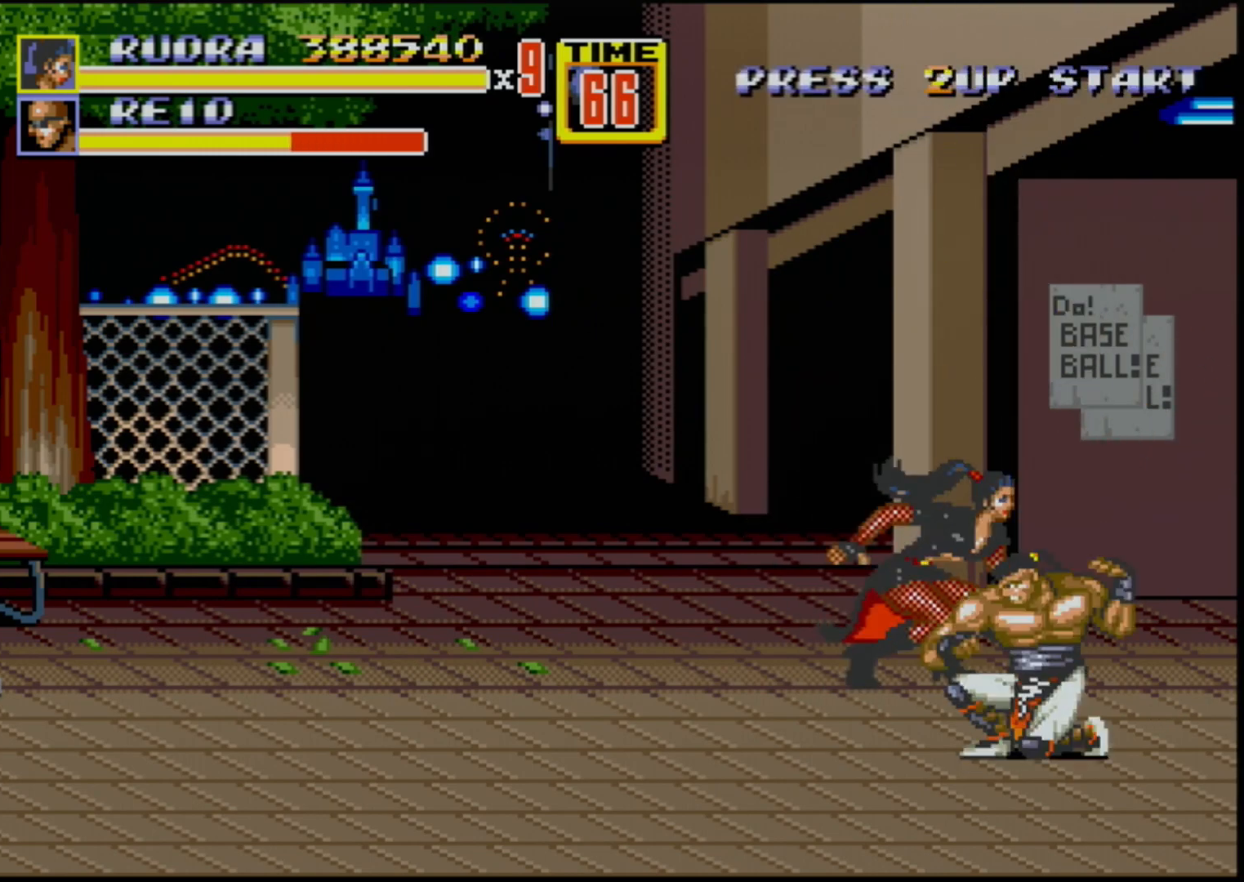
{"buttons": ["B", "DPAD_RIGHT"], "events": [[100, "DPAD_DOWN", "down"], [100, "DPAD_RIGHT", "down"], [333, "B", "down"], [417, "DPAD_DOWN", "up"]]}
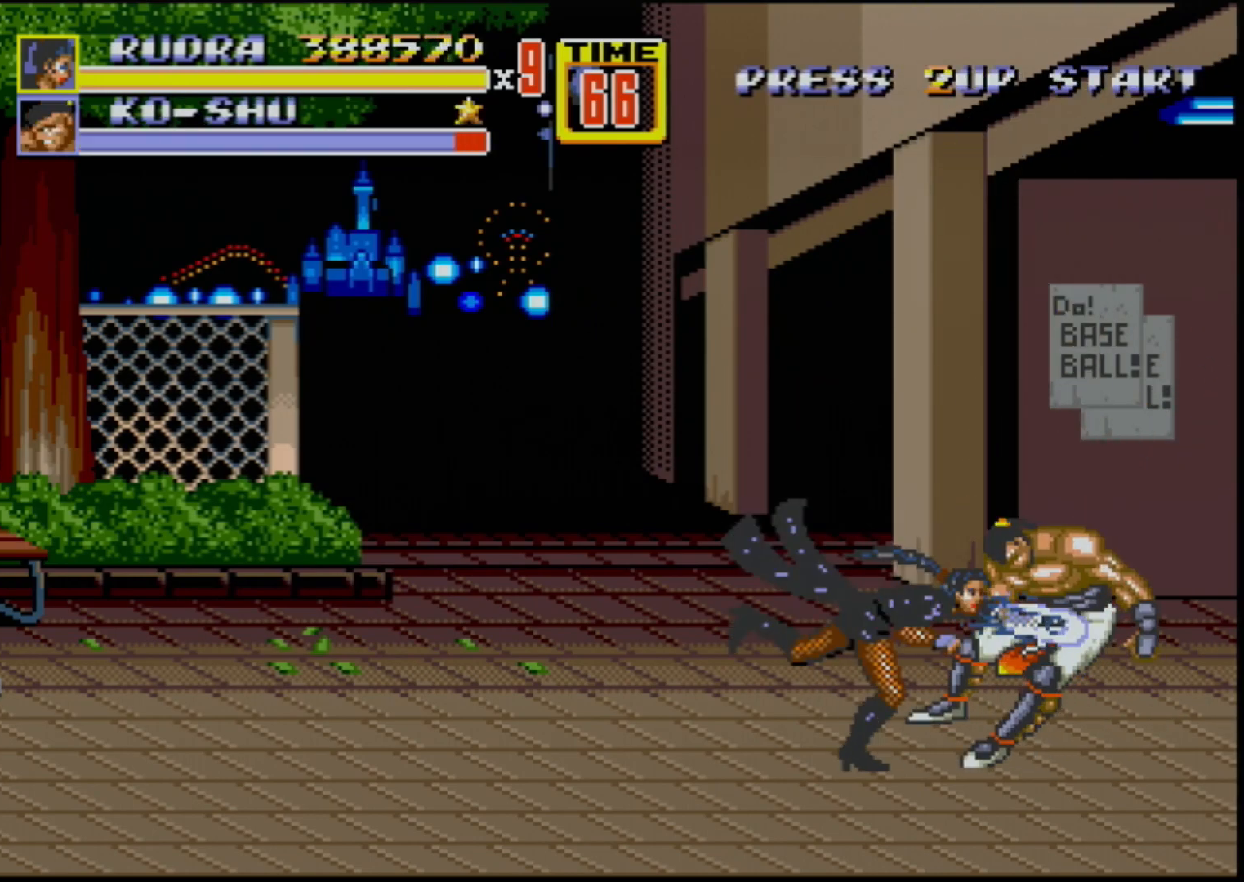
{"buttons": [], "events": [[50, "B", "up"], [233, "B", "down"], [367, "DPAD_RIGHT", "up"], [383, "B", "up"]]}
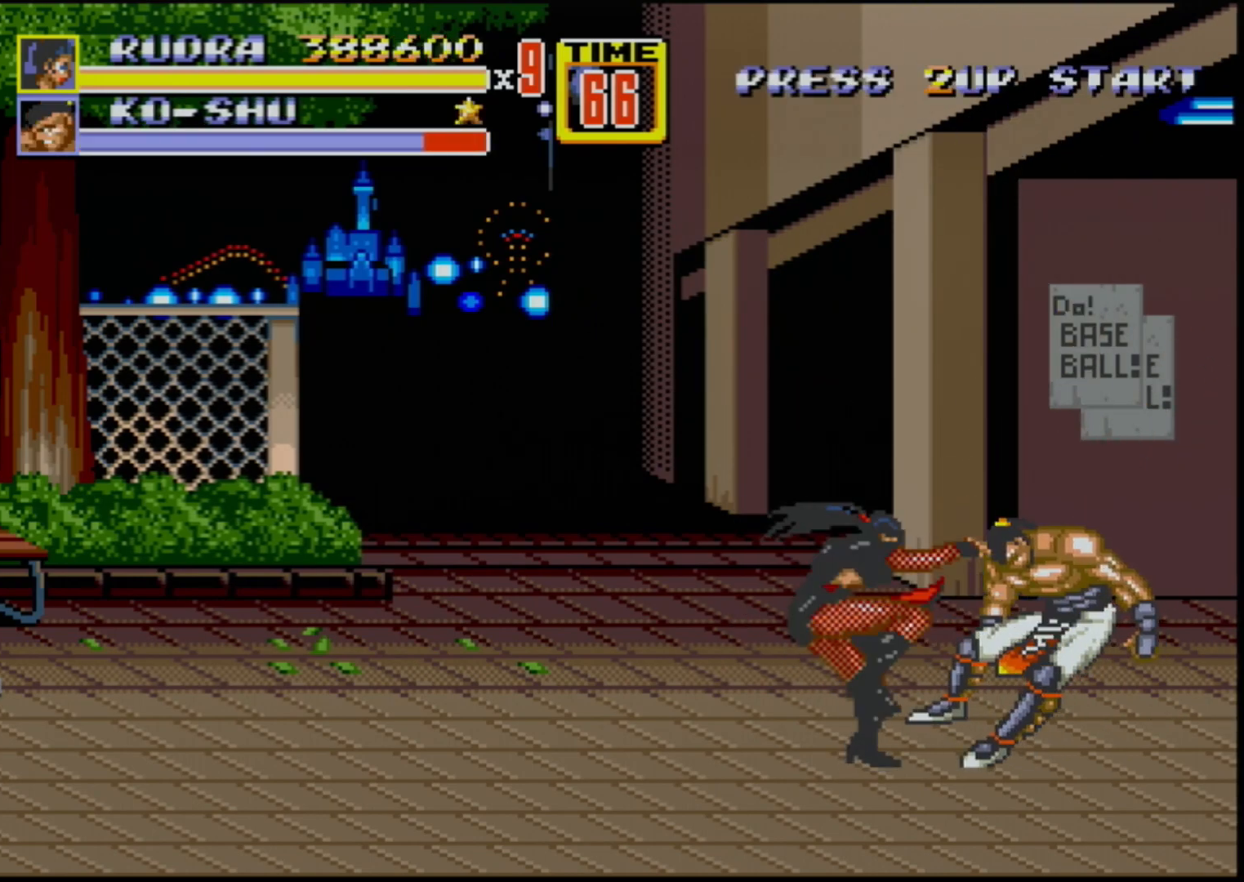
{"buttons": [], "events": []}
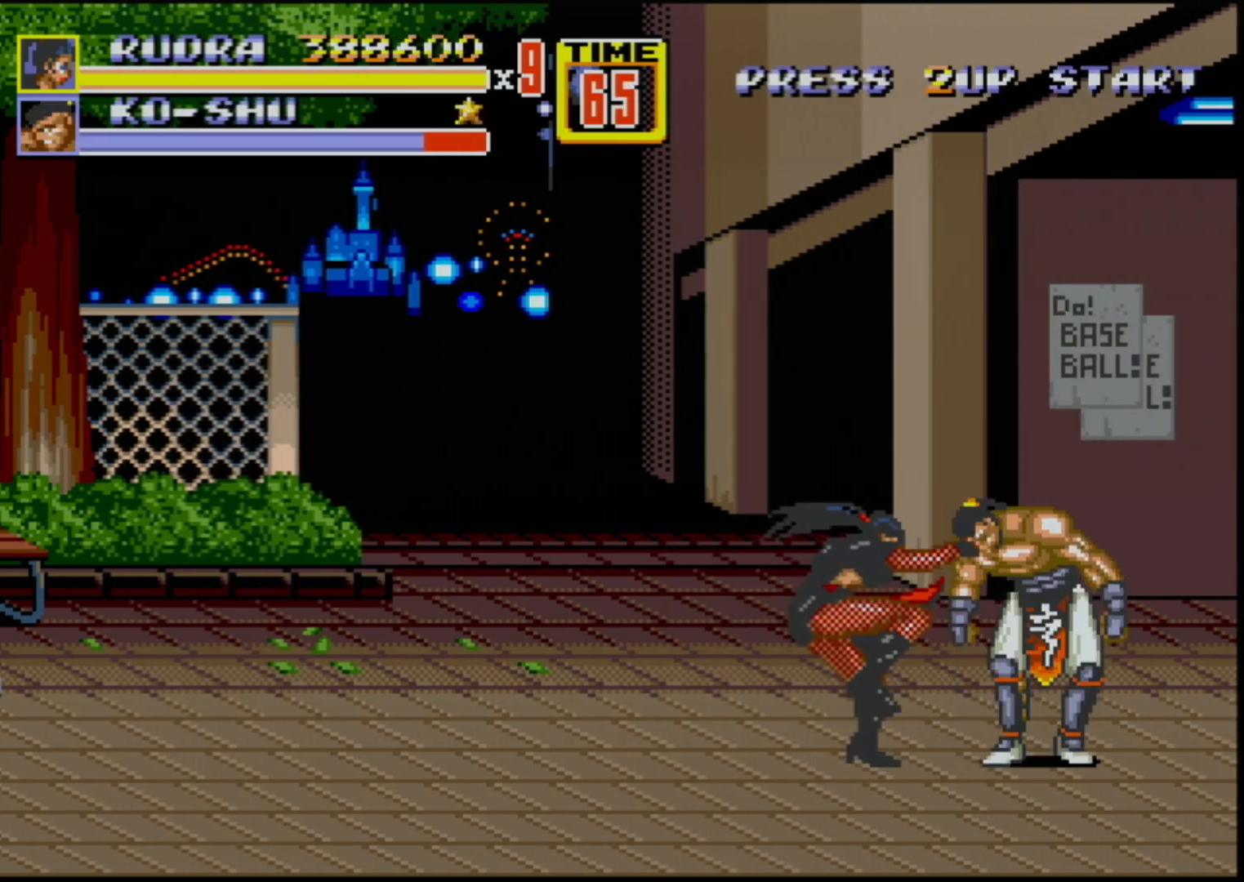
{"buttons": [], "events": []}
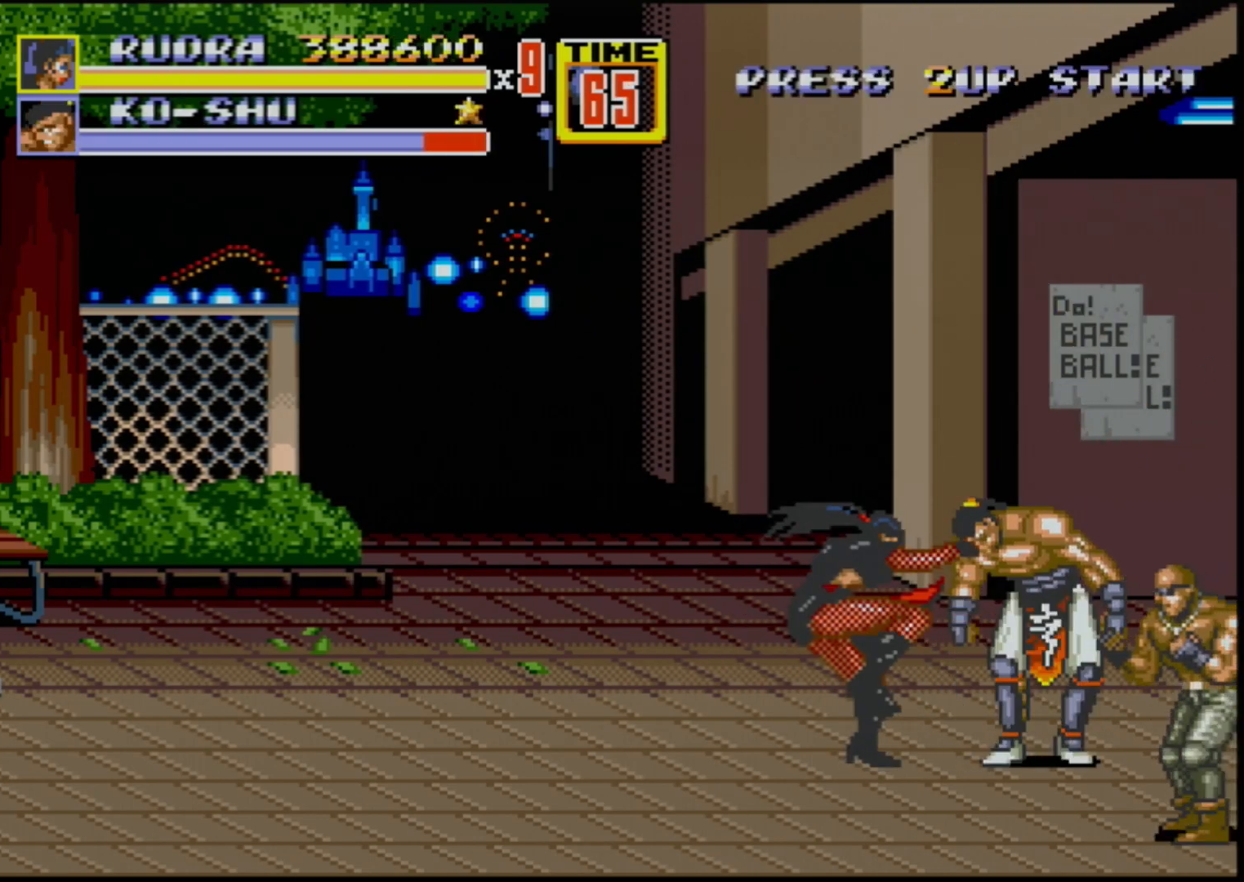
{"buttons": ["B"], "events": [[100, "B", "down"], [167, "B", "up"], [233, "B", "down"]]}
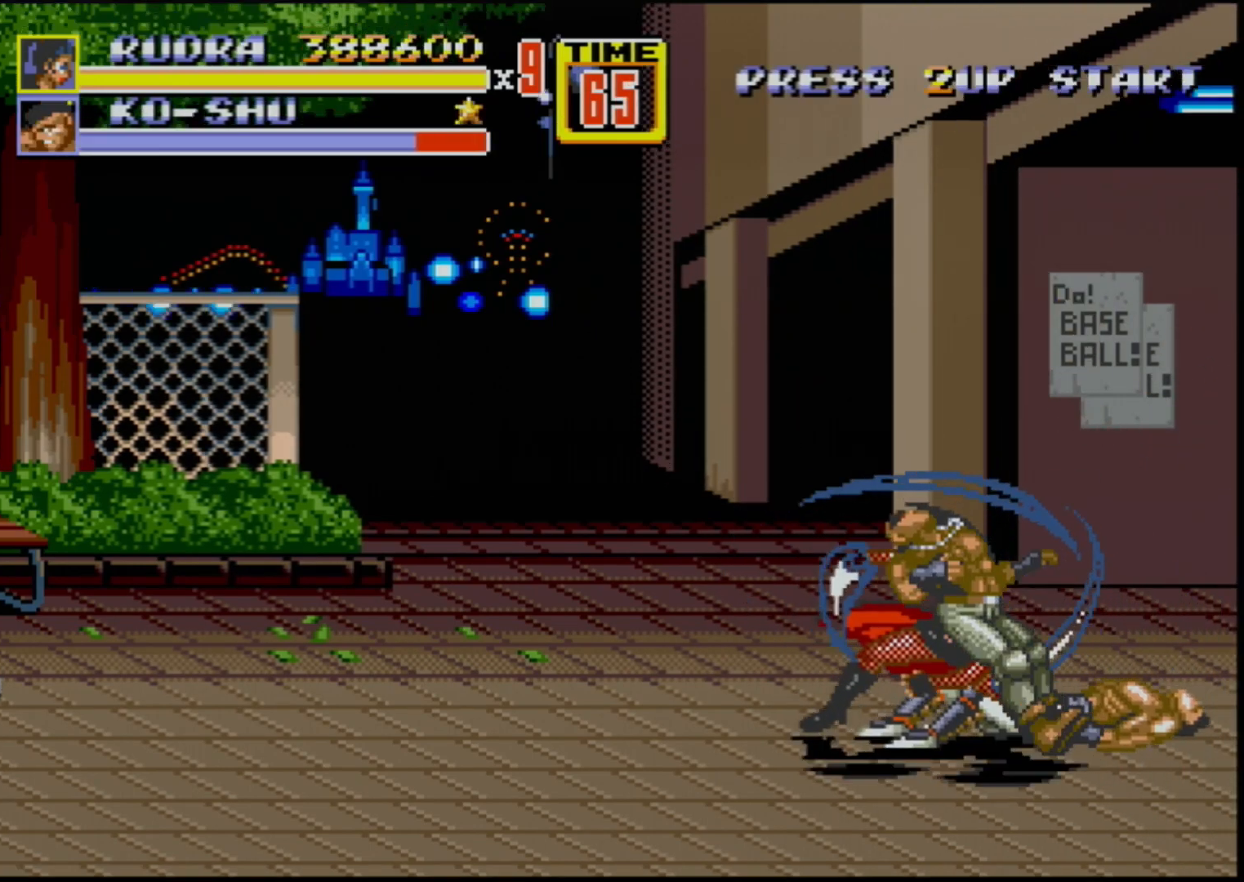
{"buttons": [], "events": [[167, "B", "up"]]}
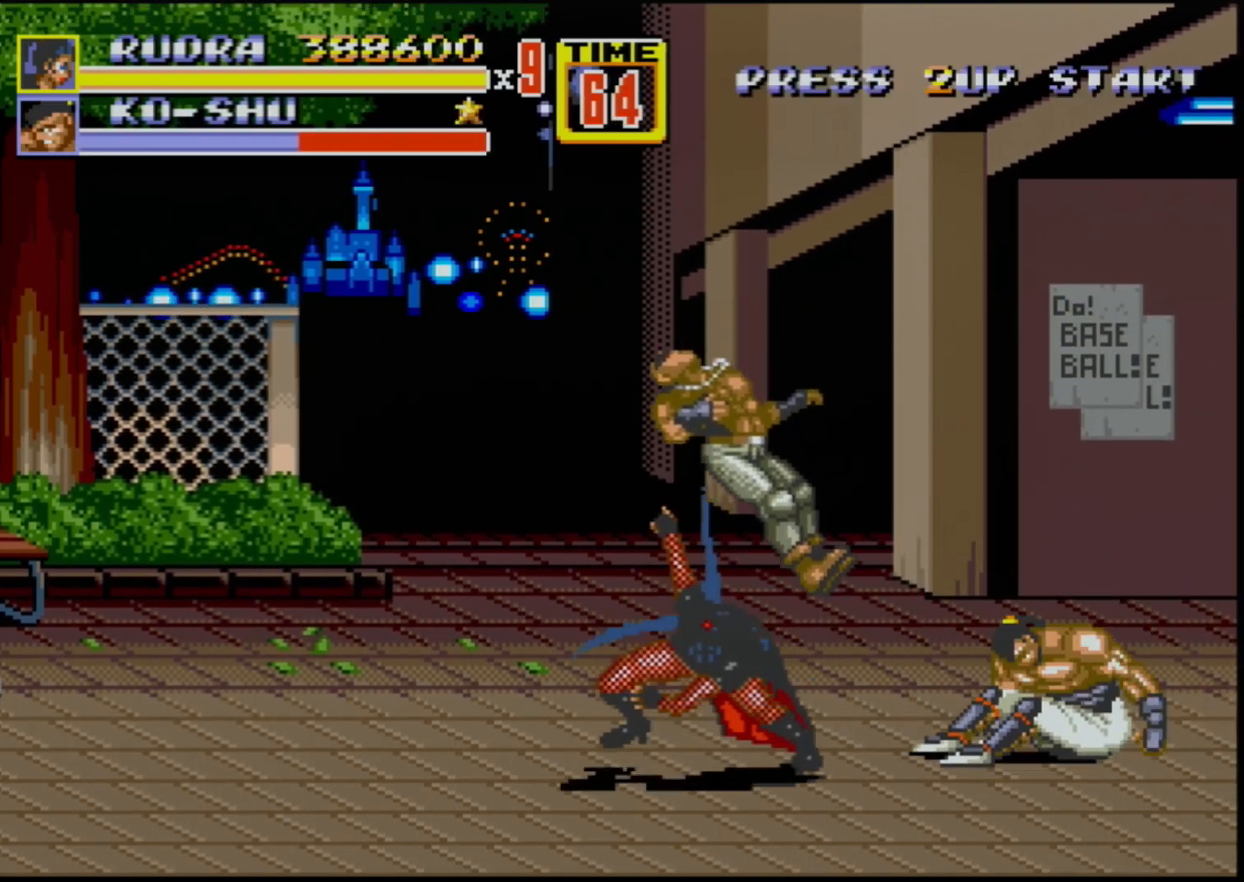
{"buttons": ["DPAD_DOWN", "DPAD_LEFT"], "events": [[317, "DPAD_DOWN", "down"], [317, "DPAD_LEFT", "down"]]}
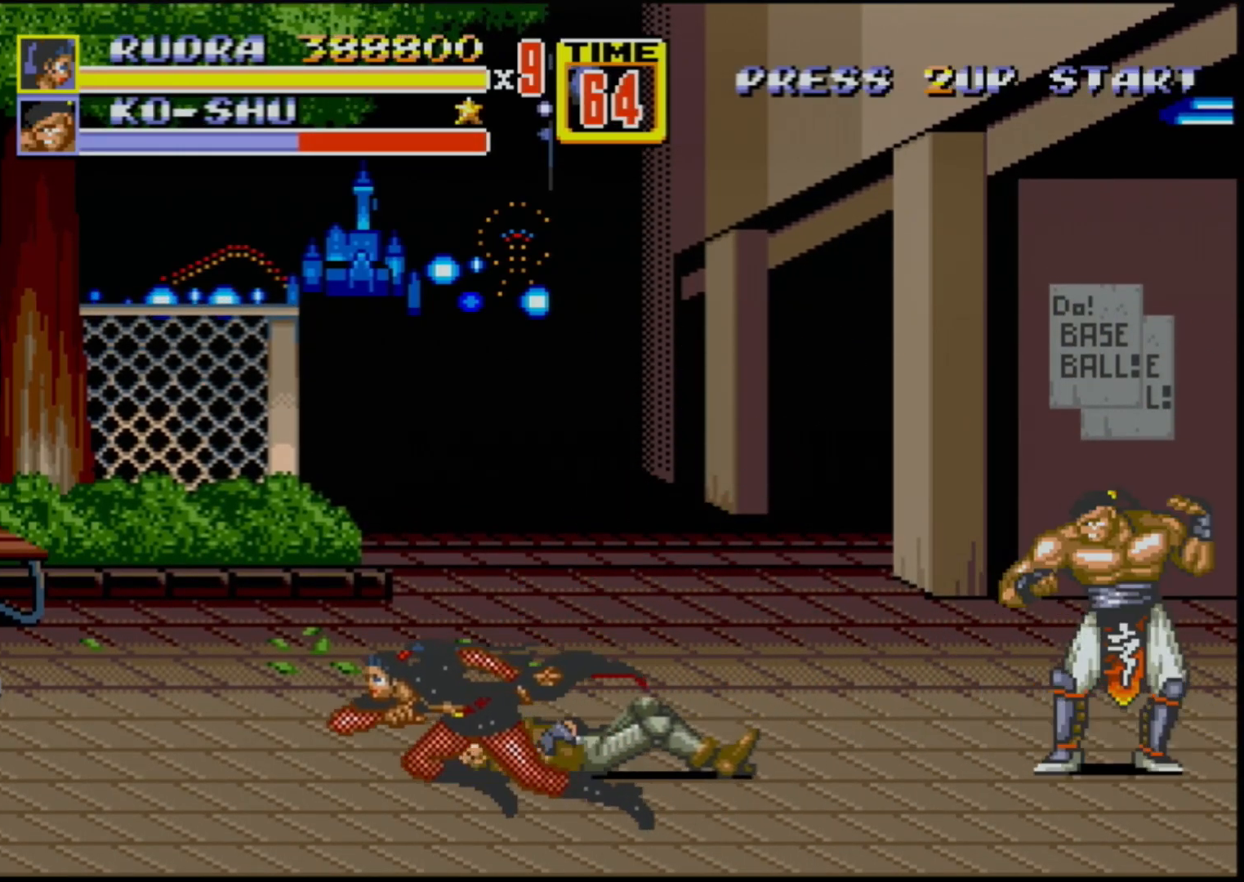
{"buttons": [], "events": [[150, "DPAD_DOWN", "up"], [150, "DPAD_LEFT", "up"]]}
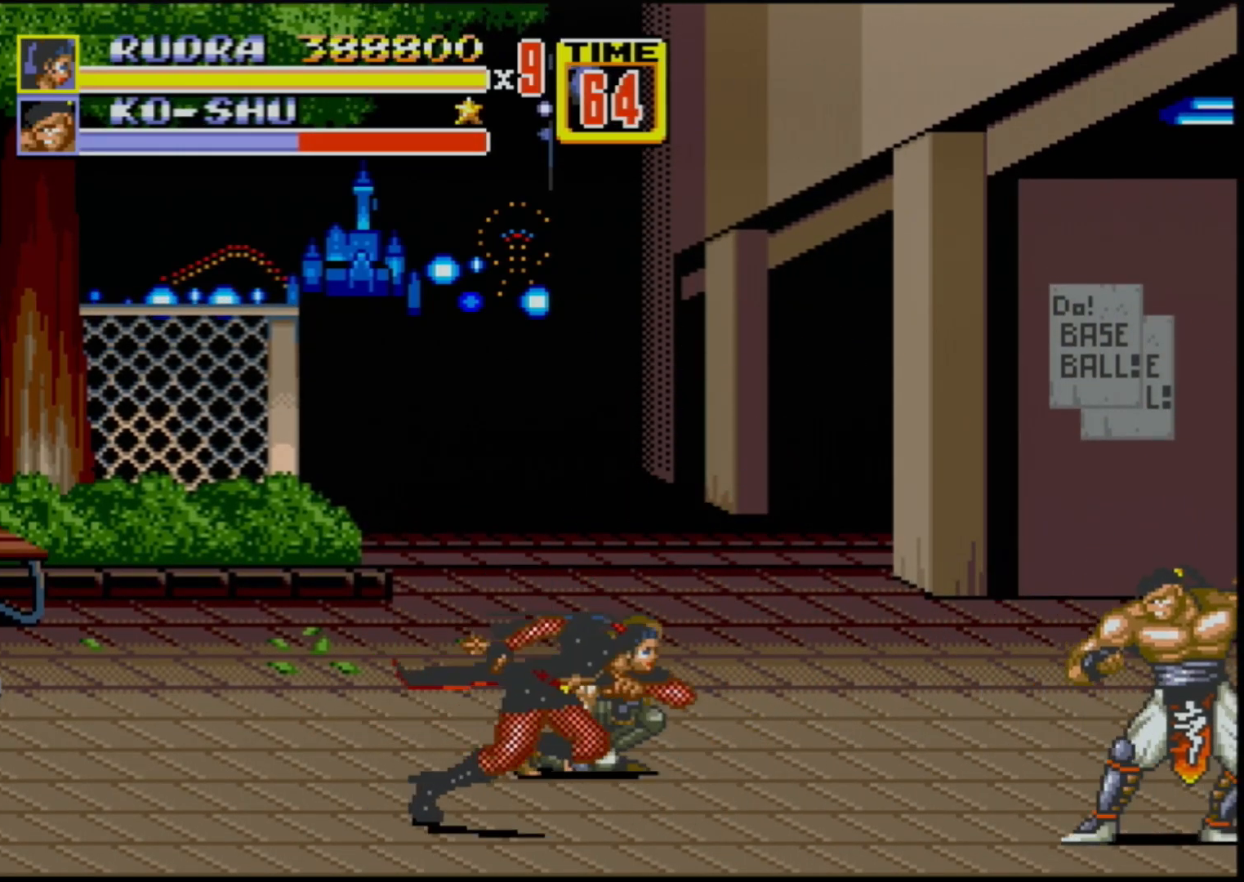
{"buttons": ["B"], "events": [[67, "DPAD_RIGHT", "down"], [100, "DPAD_UP", "down"], [250, "B", "down"], [483, "DPAD_RIGHT", "up"], [483, "DPAD_UP", "up"]]}
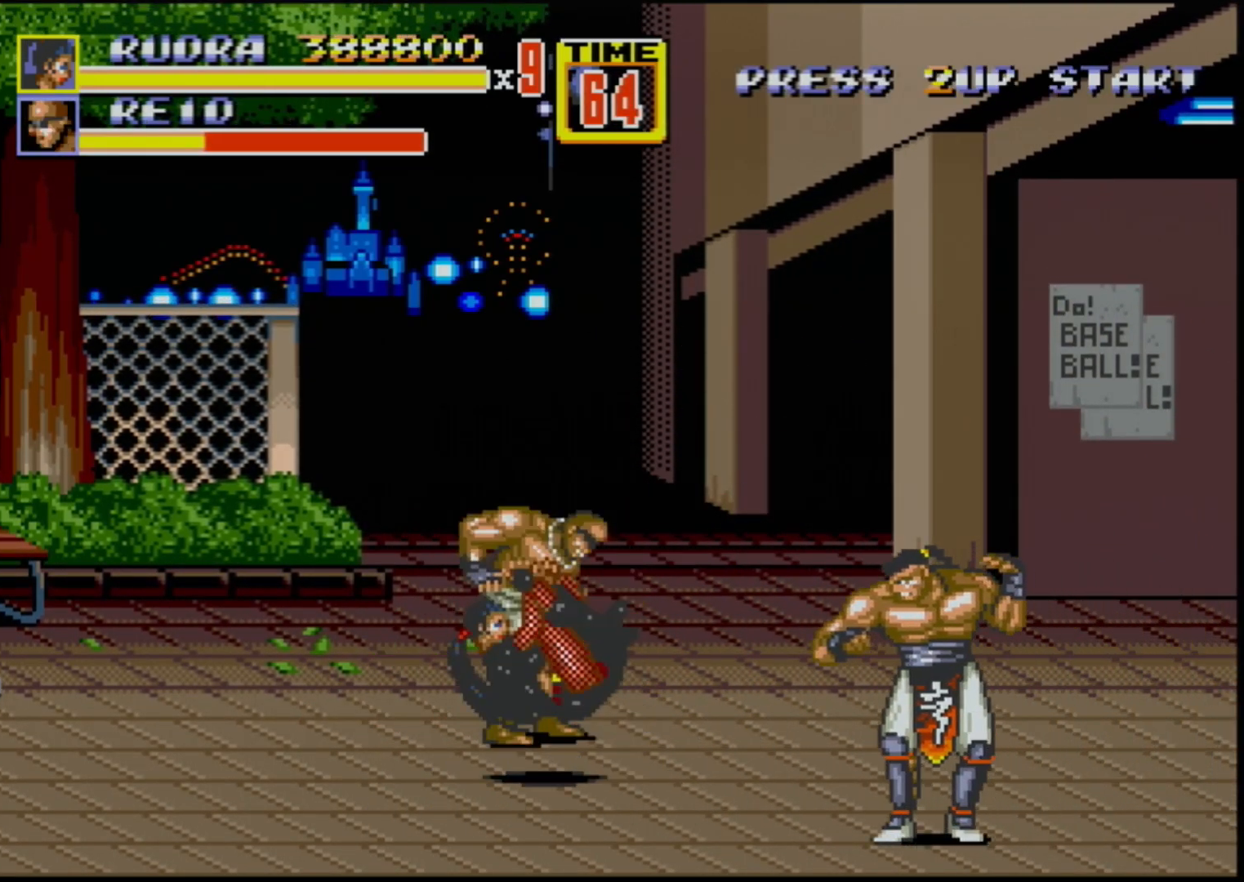
{"buttons": ["DPAD_RIGHT"], "events": [[367, "B", "up"], [500, "DPAD_RIGHT", "down"]]}
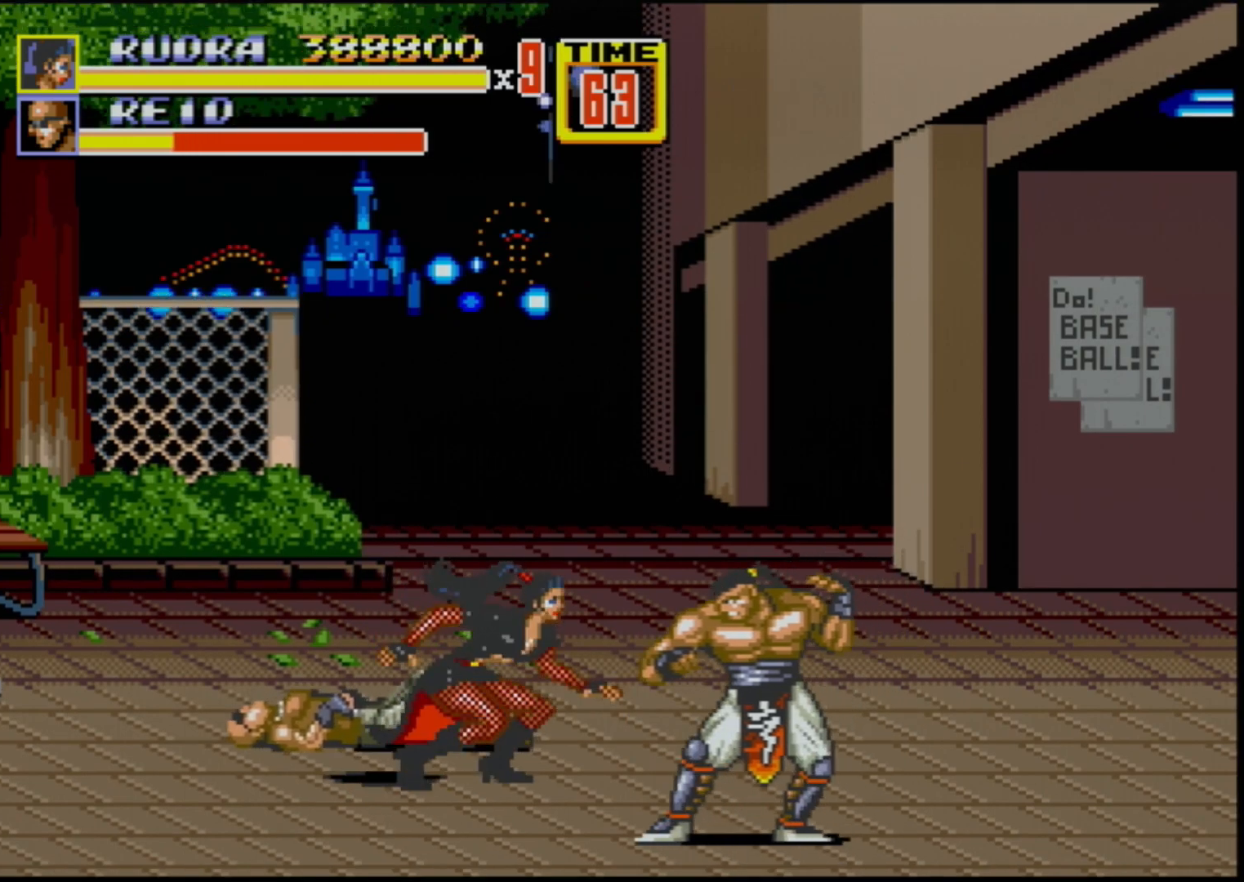
{"buttons": [], "events": [[33, "DPAD_RIGHT", "up"], [100, "B", "down"], [100, "DPAD_RIGHT", "down"], [150, "B", "up"], [200, "B", "down"], [267, "B", "up"], [383, "DPAD_RIGHT", "up"]]}
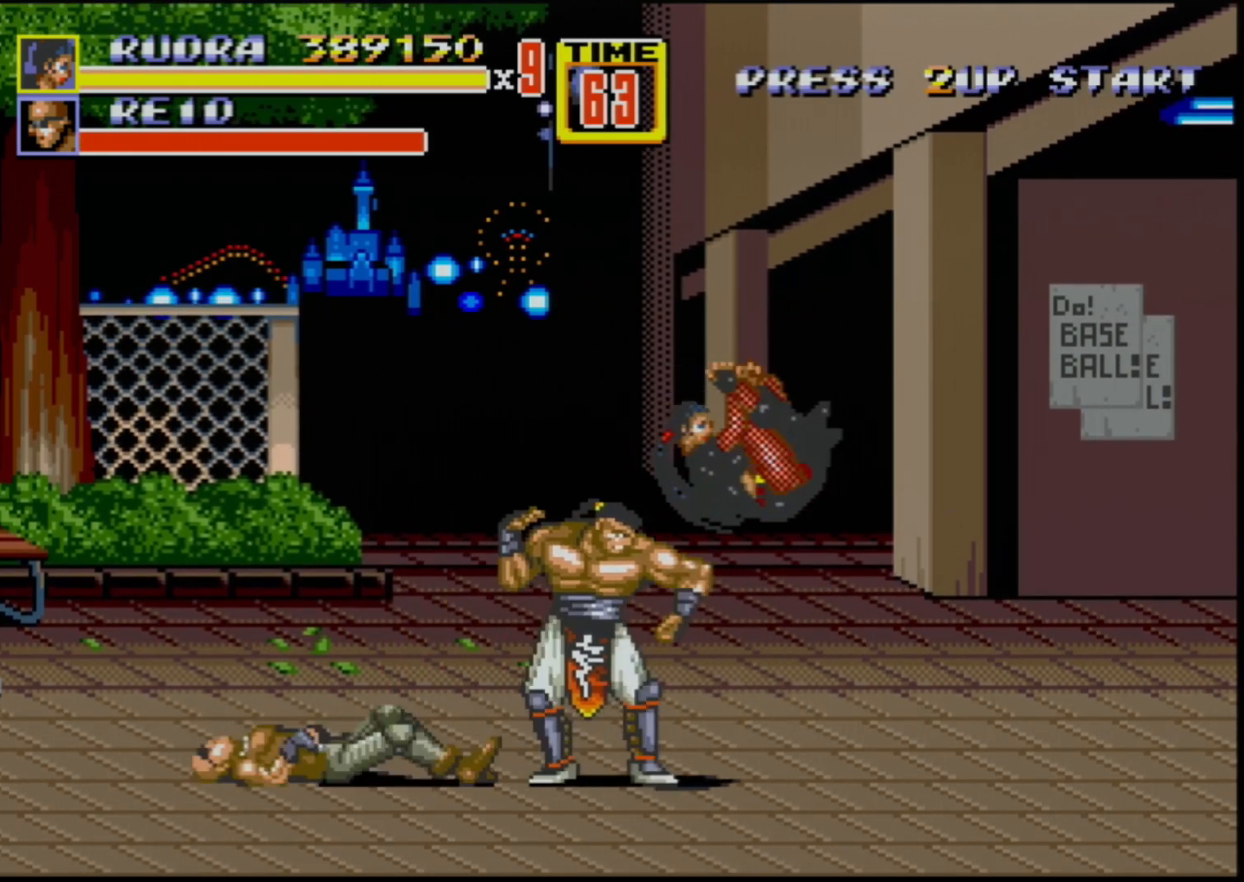
{"buttons": [], "events": []}